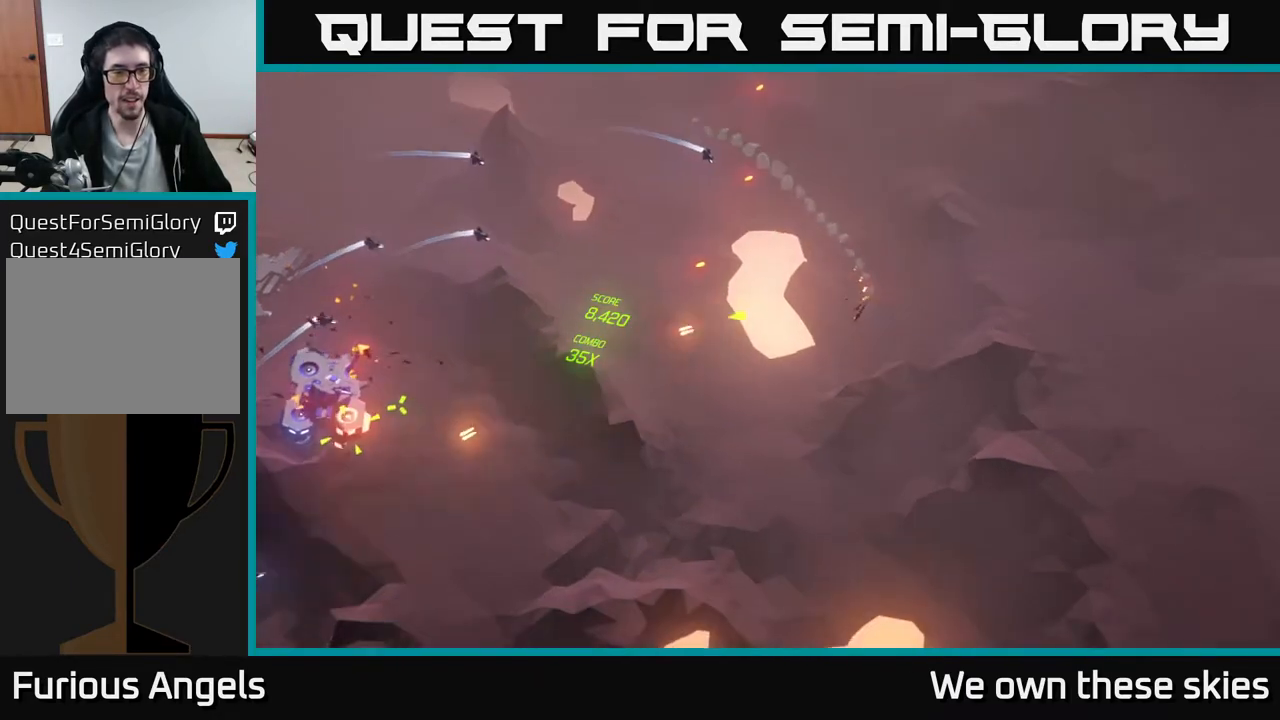
Gameplay with a controller (Xbox layout); each line is a JSON object with the inputs held at the frame after it. "events" lists button and stick changes between this image and that frame as [ms after this image, input, new state], when the widget could be followed in between. Not read: right_stick.
{"buttons": [], "left_stick": "left", "events": []}
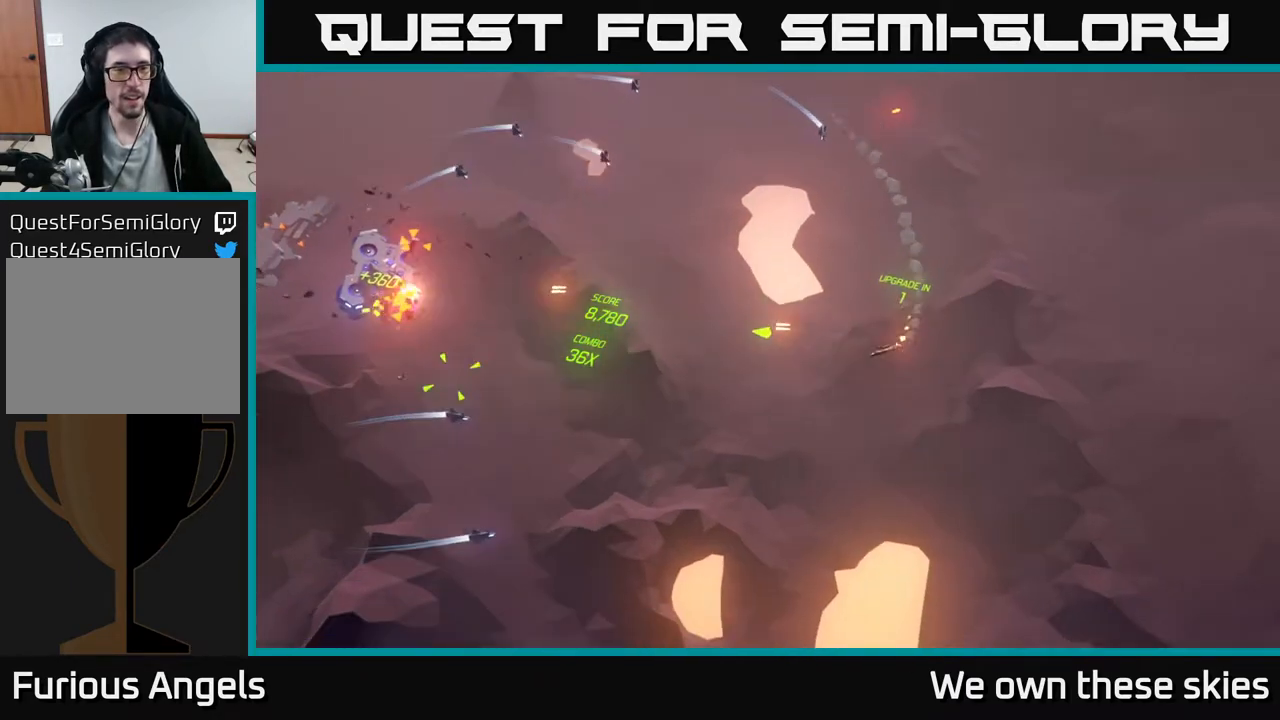
{"buttons": [], "left_stick": "down-left", "events": [[33, "left_stick", "center"], [133, "left_stick", "down"], [267, "left_stick", "down-left"]]}
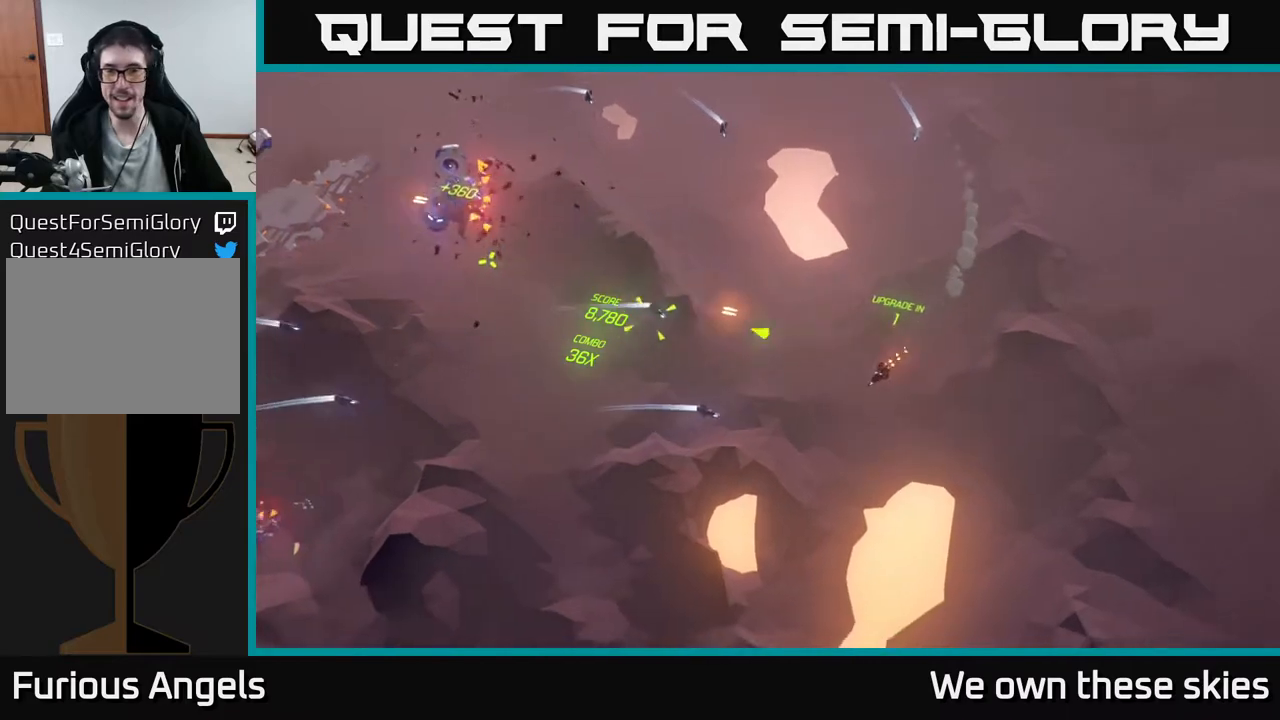
{"buttons": [], "left_stick": "up", "events": [[133, "left_stick", "left"], [483, "left_stick", "up"]]}
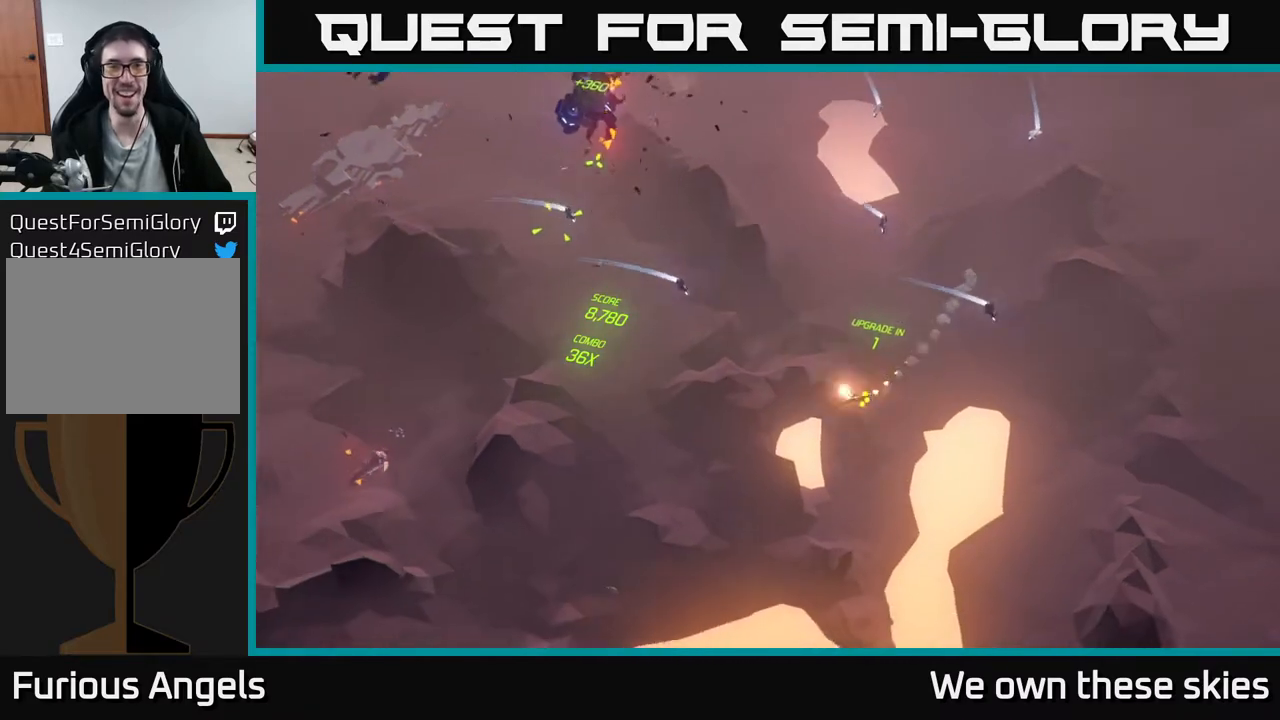
{"buttons": [], "left_stick": "up-right", "events": [[133, "left_stick", "up-right"]]}
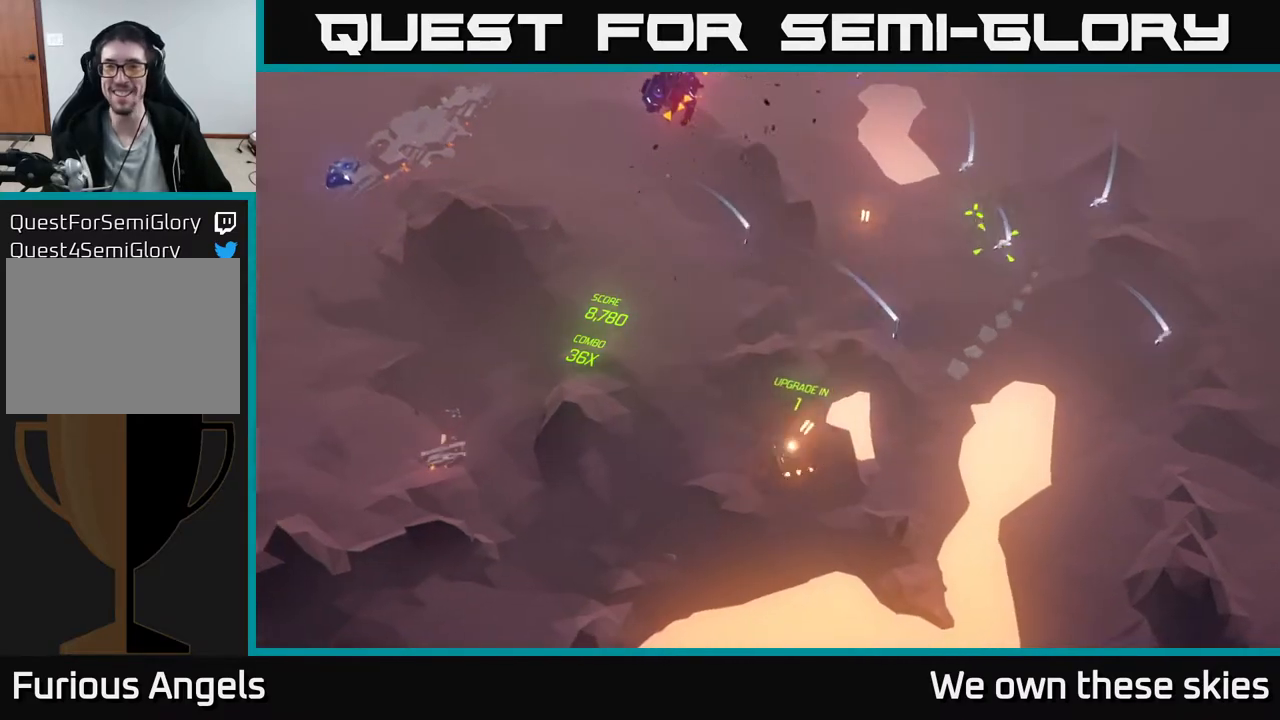
{"buttons": [], "left_stick": "center", "events": [[67, "left_stick", "up"], [317, "left_stick", "center"]]}
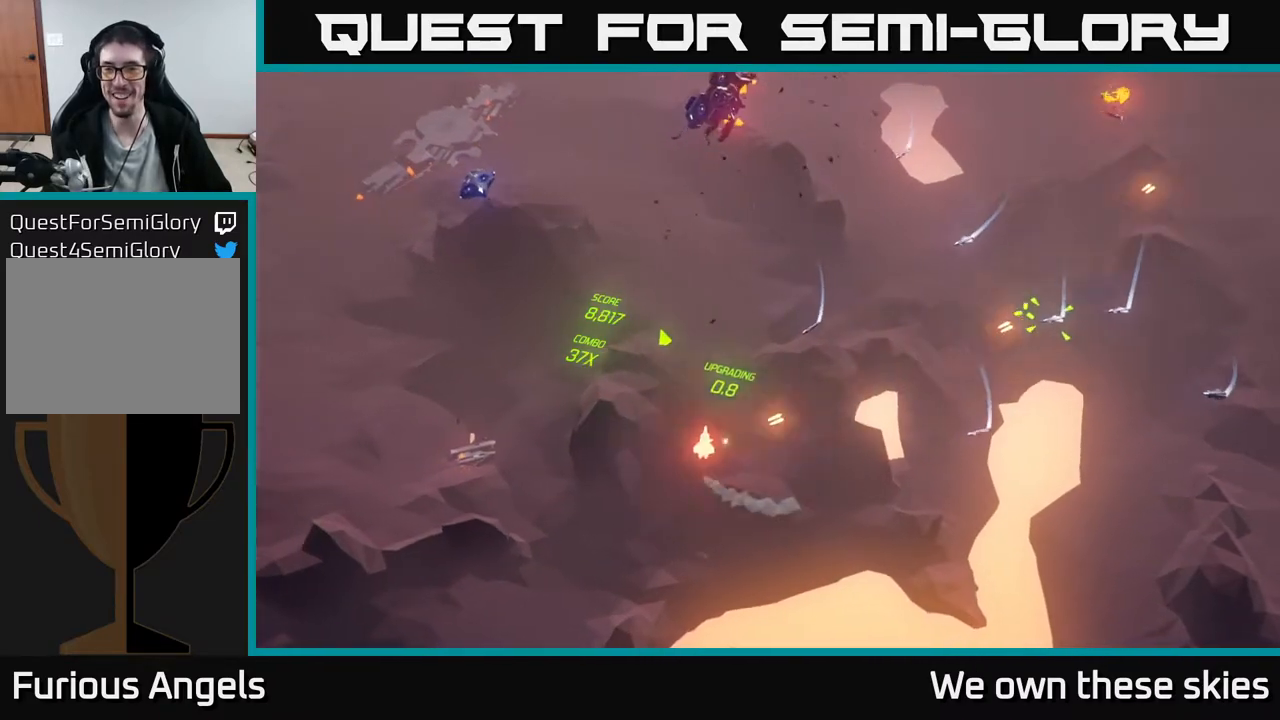
{"buttons": [], "left_stick": "left", "events": [[133, "left_stick", "up"], [333, "left_stick", "up-left"], [450, "left_stick", "left"]]}
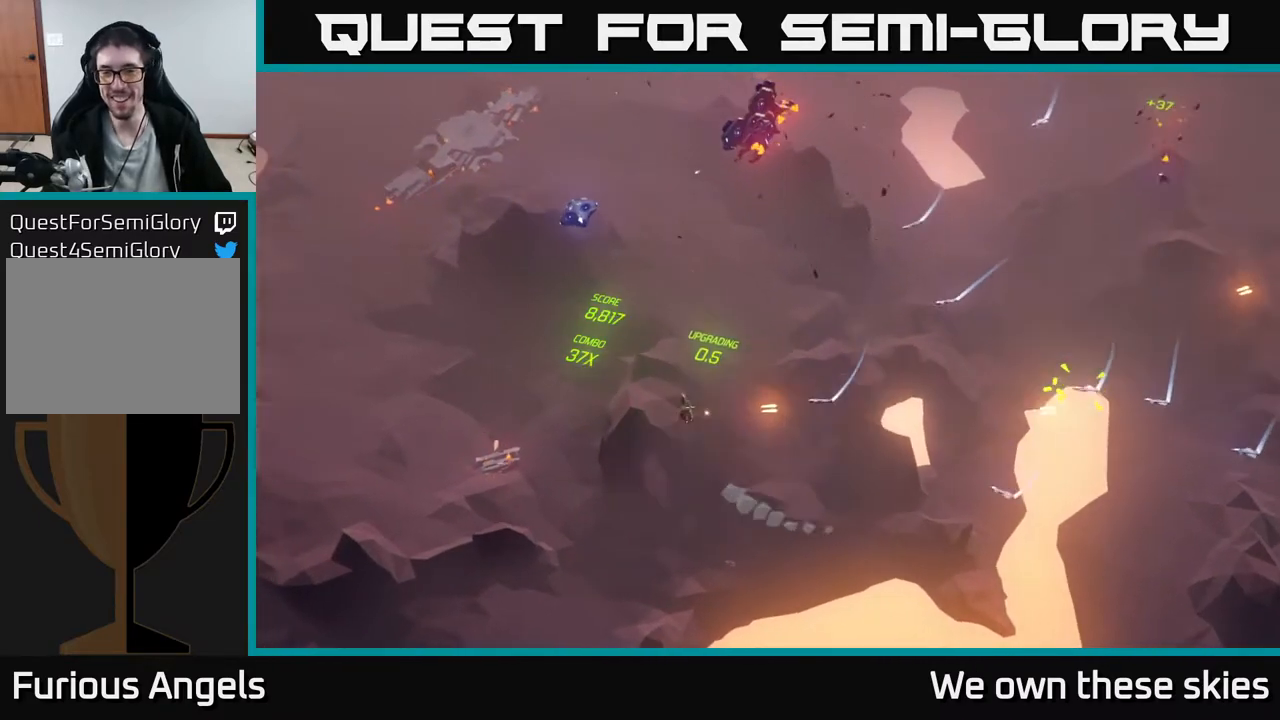
{"buttons": [], "left_stick": "left", "events": [[100, "left_stick", "center"], [333, "left_stick", "left"]]}
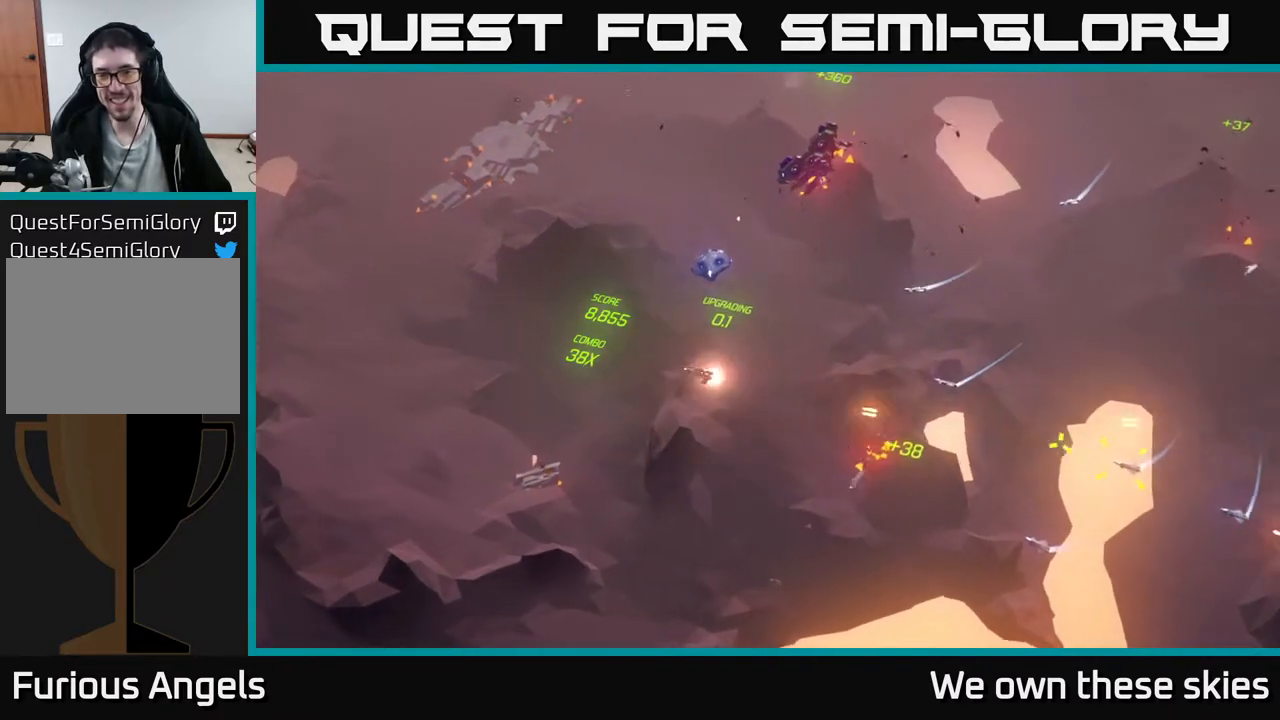
{"buttons": [], "left_stick": "up", "events": [[33, "left_stick", "down-left"], [183, "left_stick", "center"], [250, "left_stick", "up"]]}
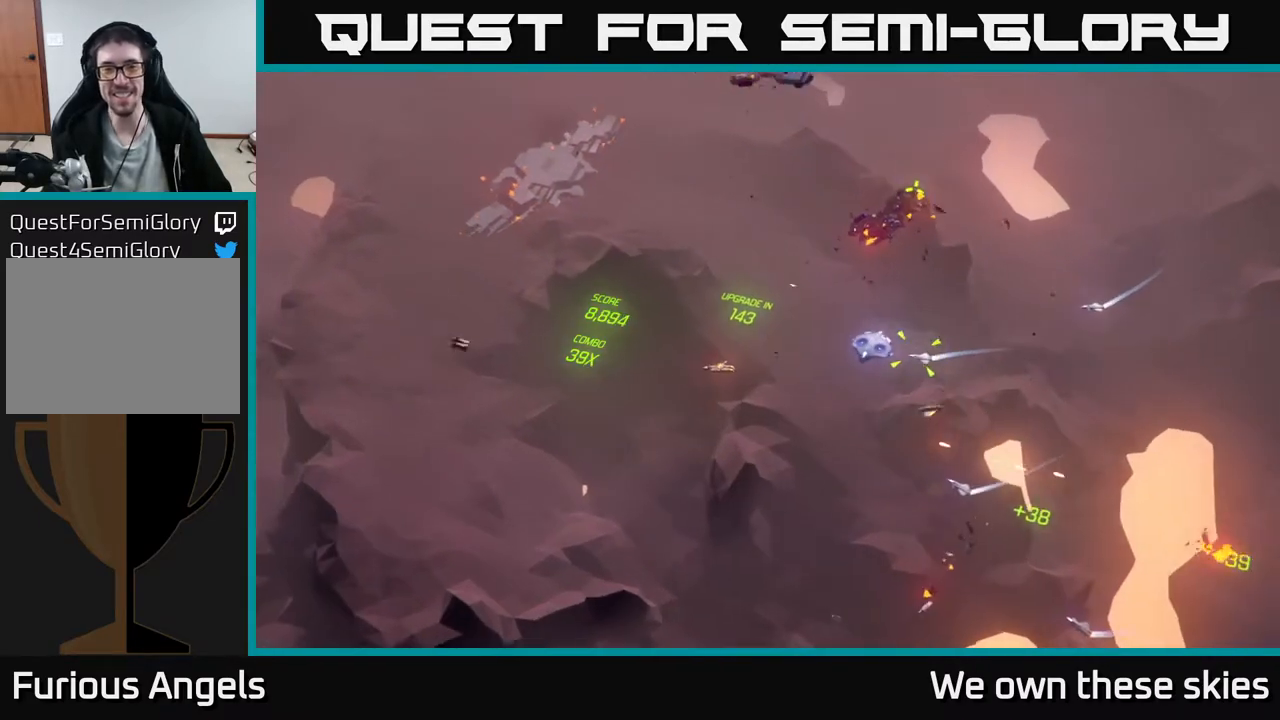
{"buttons": [], "left_stick": "up-right", "events": [[200, "left_stick", "up-left"], [300, "left_stick", "up"], [467, "left_stick", "up-right"]]}
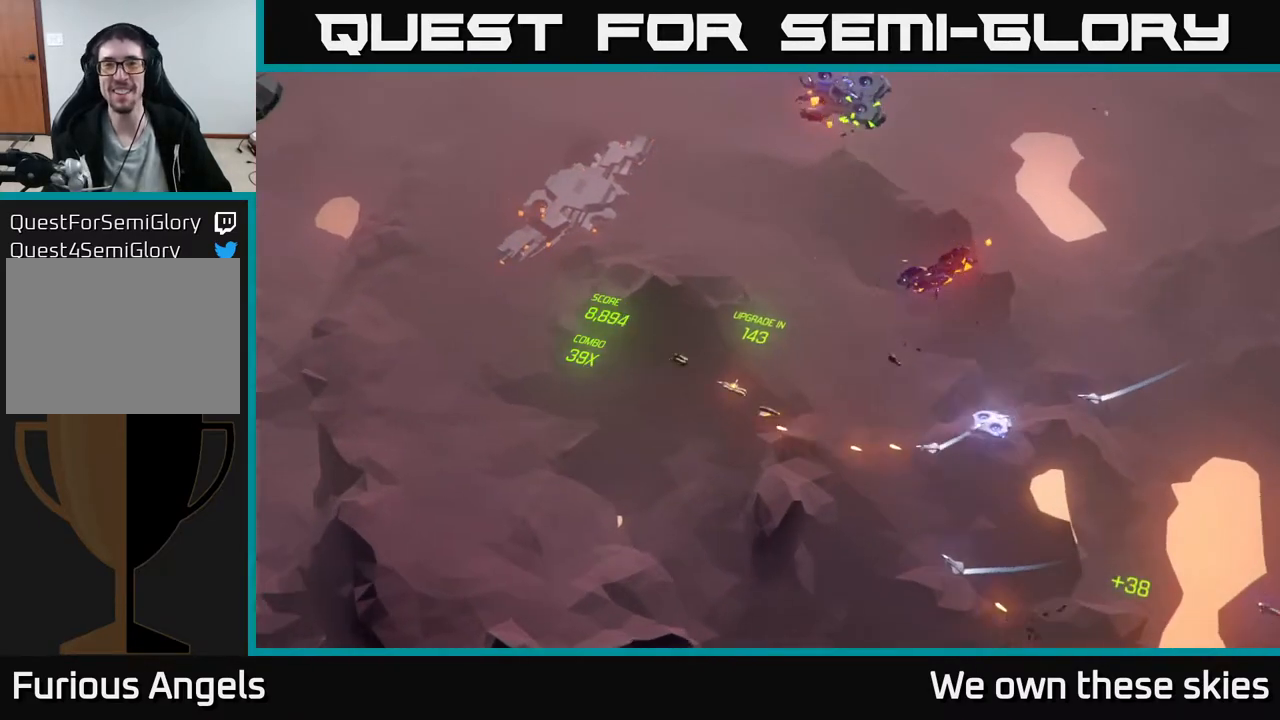
{"buttons": [], "left_stick": "right", "events": [[167, "left_stick", "center"], [233, "left_stick", "right"]]}
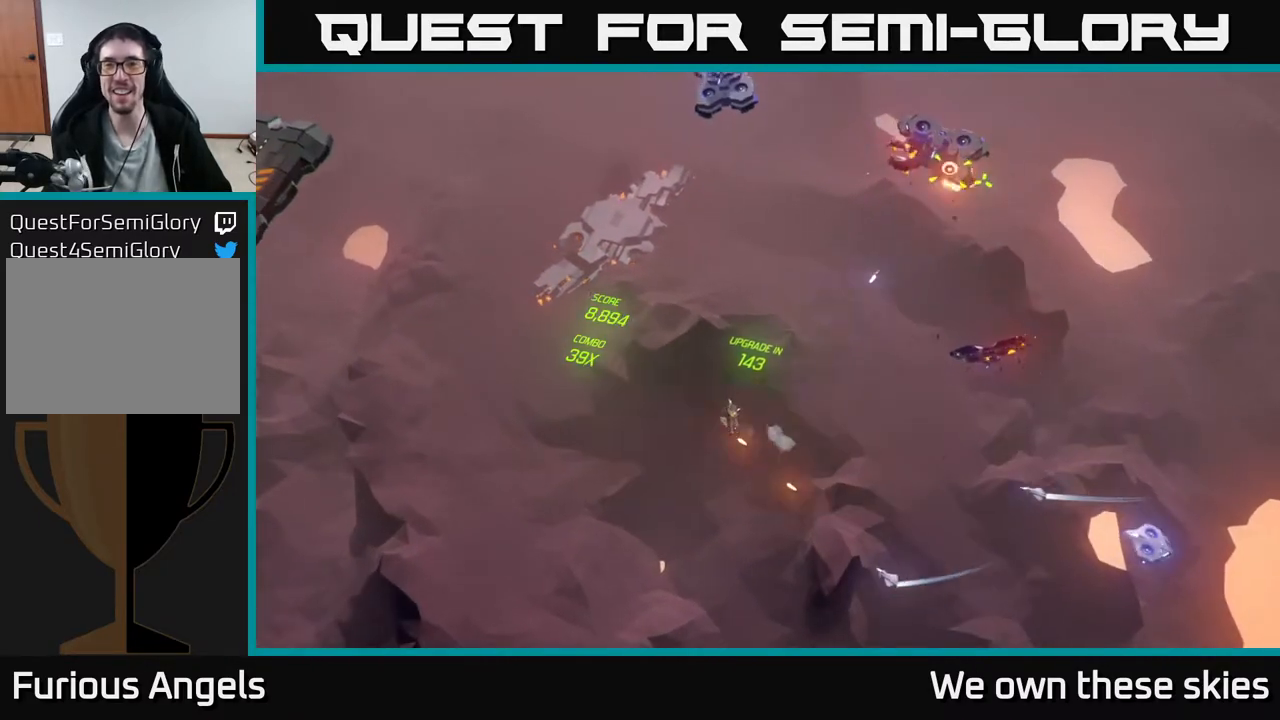
{"buttons": [], "left_stick": "right", "events": []}
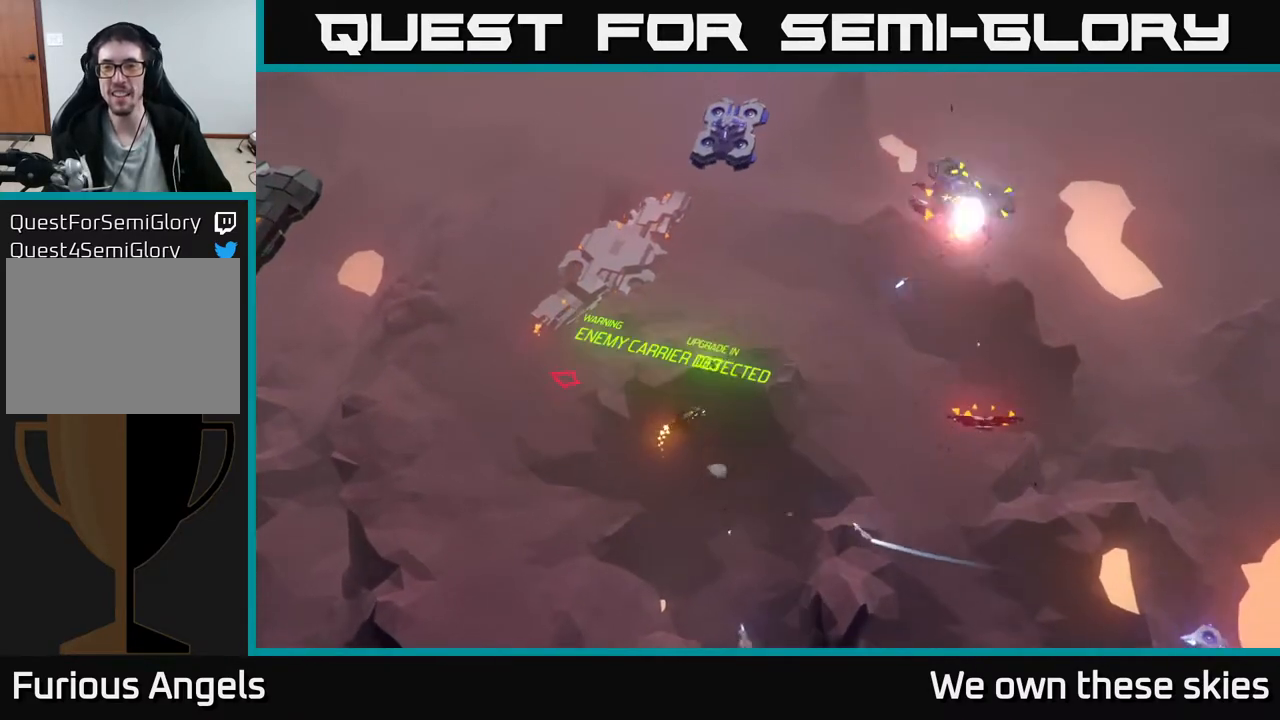
{"buttons": [], "left_stick": "right", "events": []}
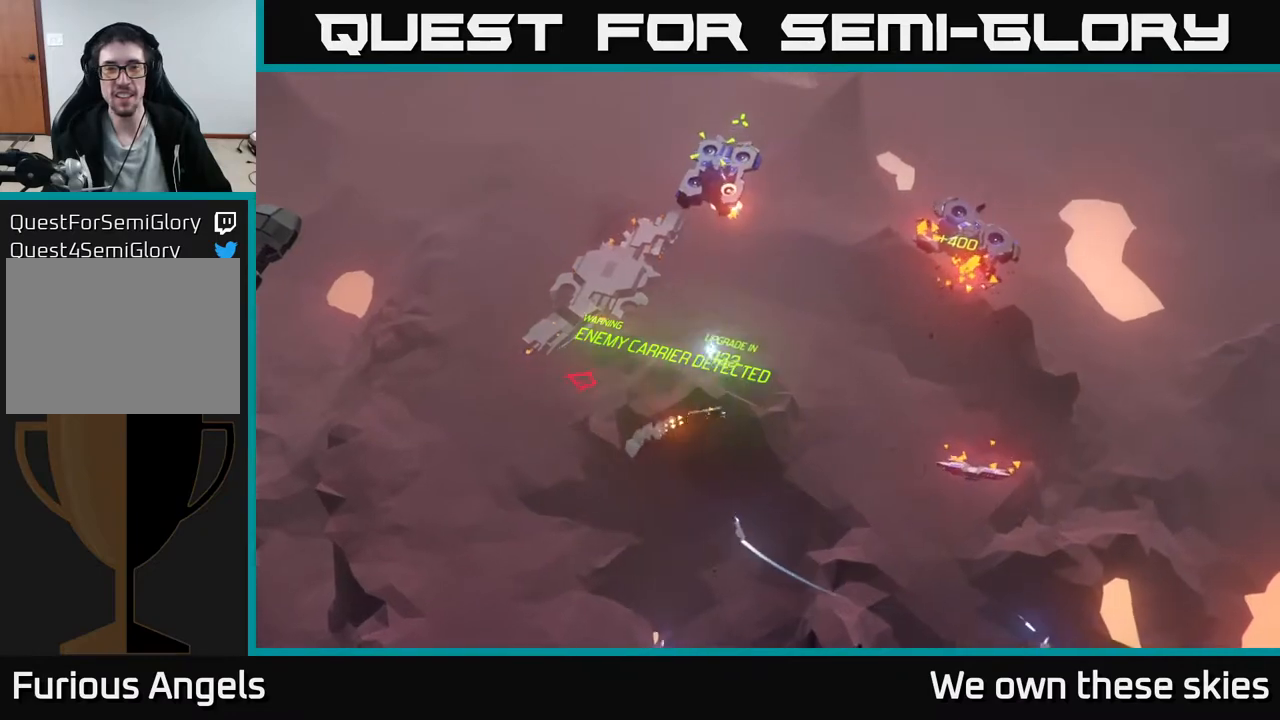
{"buttons": [], "left_stick": "up", "events": [[267, "left_stick", "up"]]}
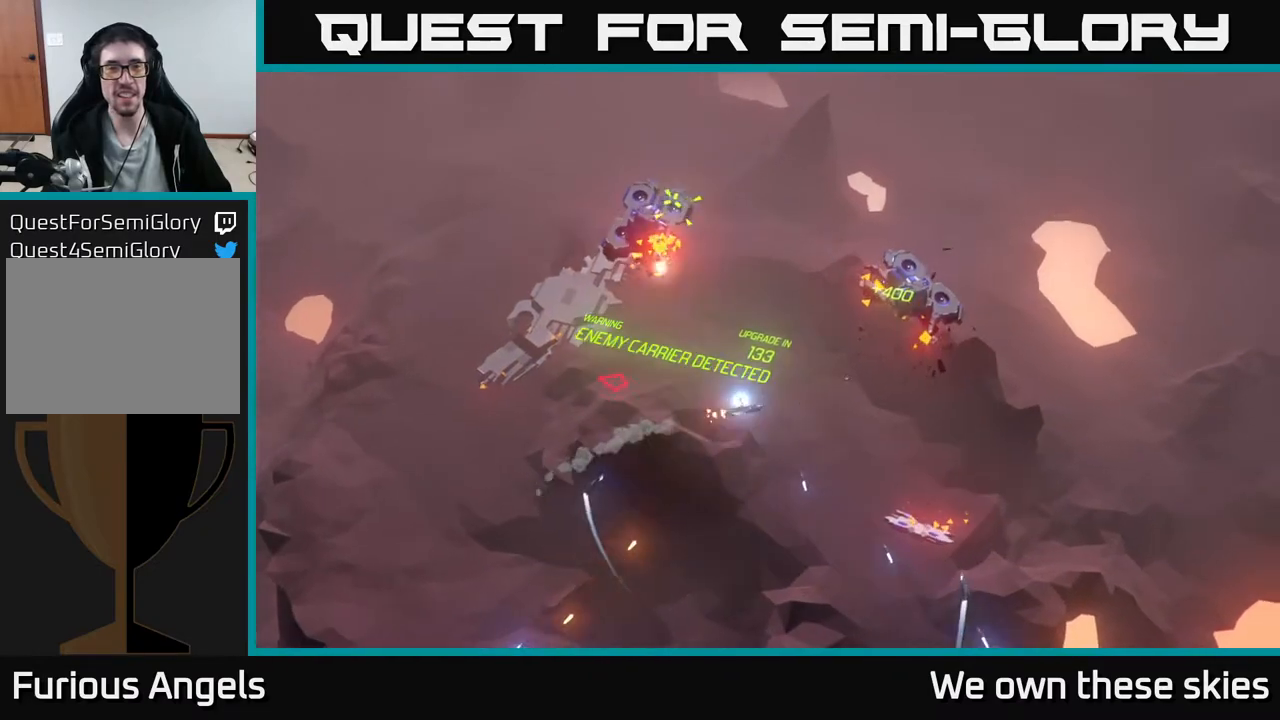
{"buttons": [], "left_stick": "left", "events": [[33, "left_stick", "up-left"], [483, "left_stick", "left"]]}
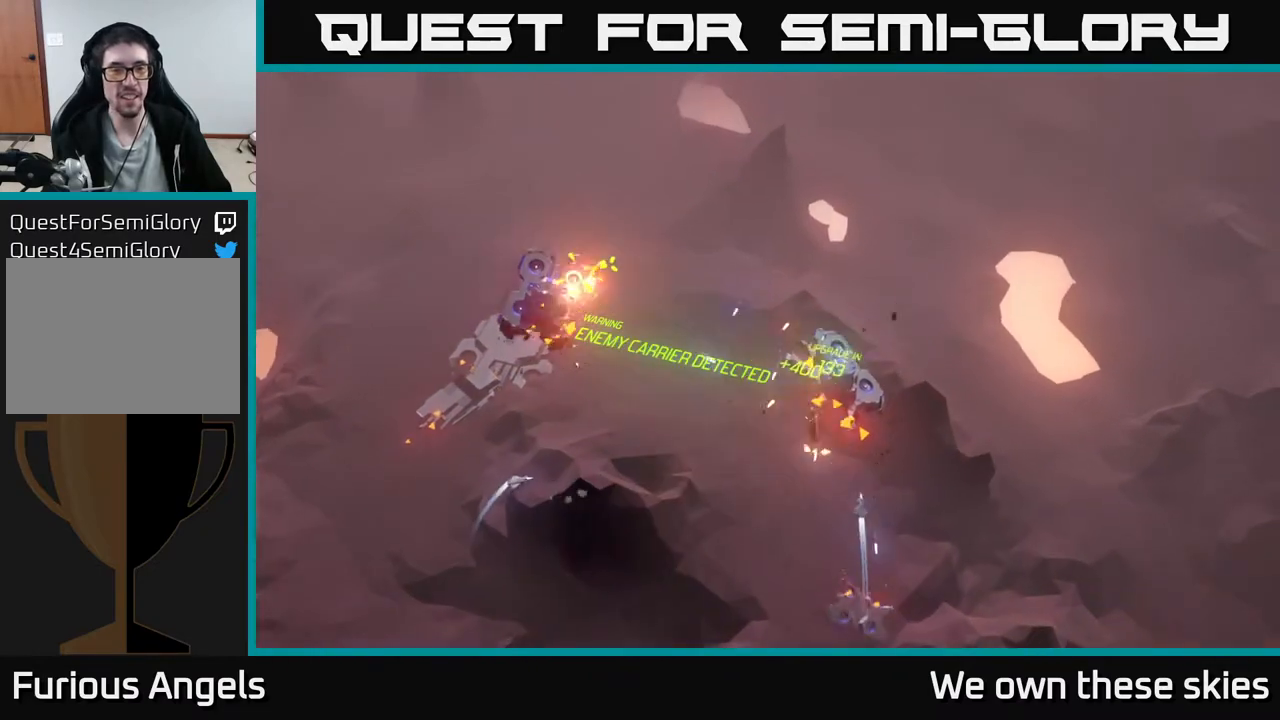
{"buttons": [], "left_stick": "left", "events": []}
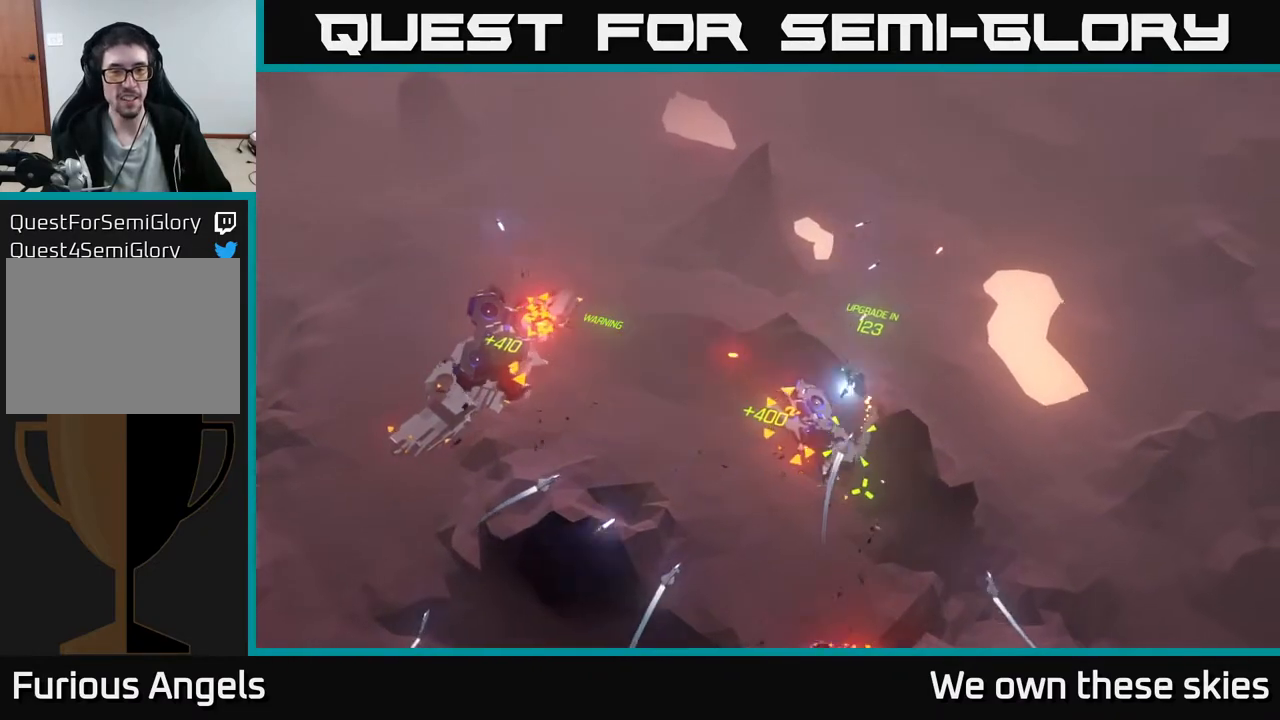
{"buttons": [], "left_stick": "up-left", "events": [[300, "left_stick", "up-left"]]}
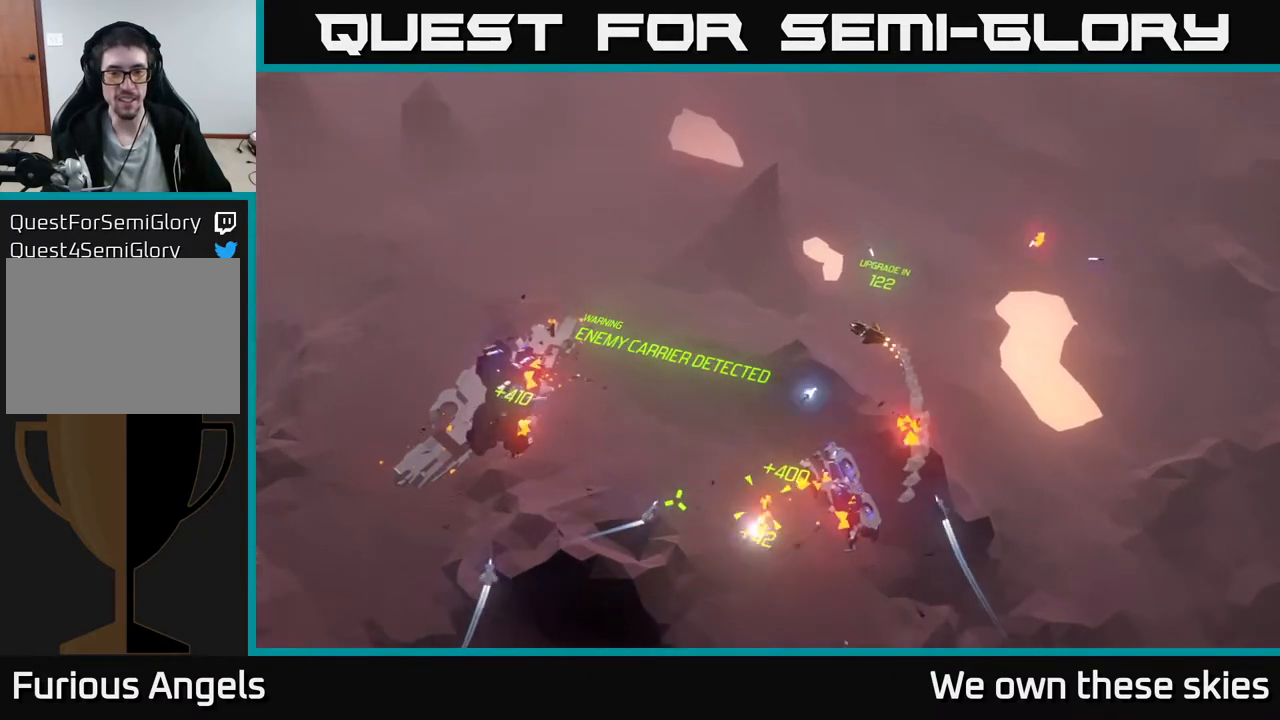
{"buttons": [], "left_stick": "left", "events": [[33, "left_stick", "left"]]}
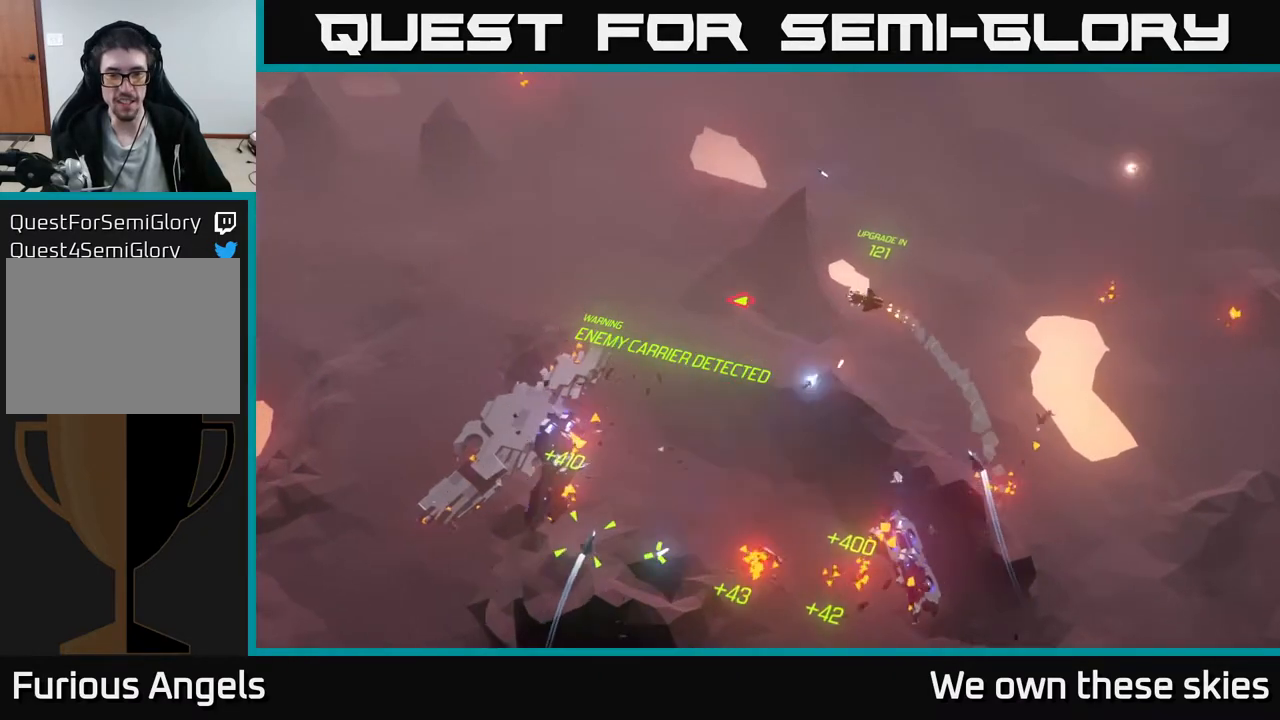
{"buttons": [], "left_stick": "down-left", "events": [[300, "left_stick", "down-left"]]}
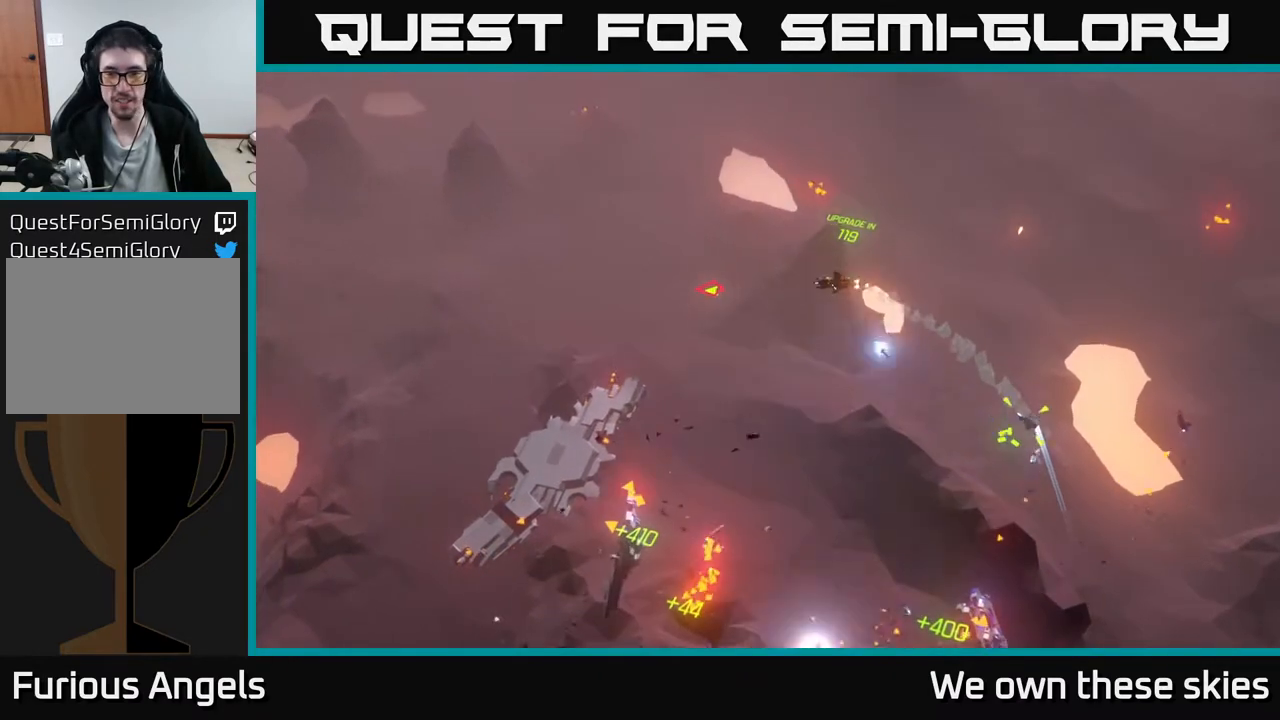
{"buttons": [], "left_stick": "down-left", "events": []}
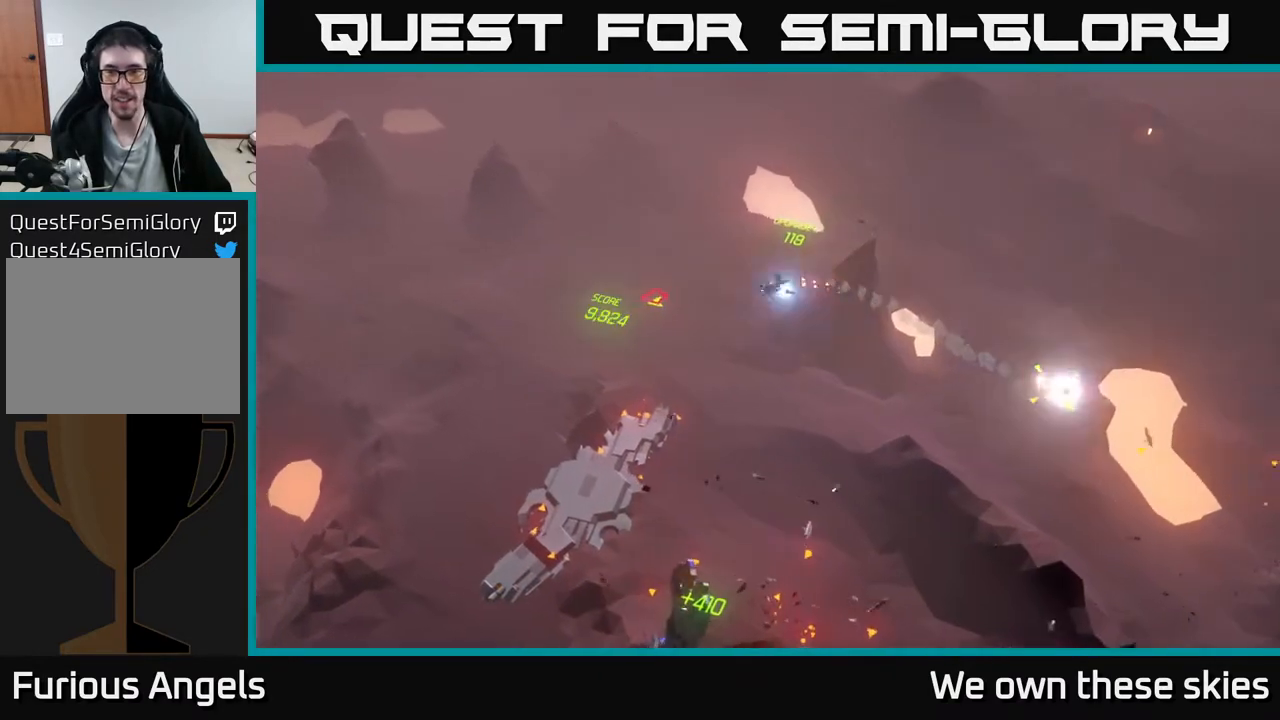
{"buttons": [], "left_stick": "down-left", "events": []}
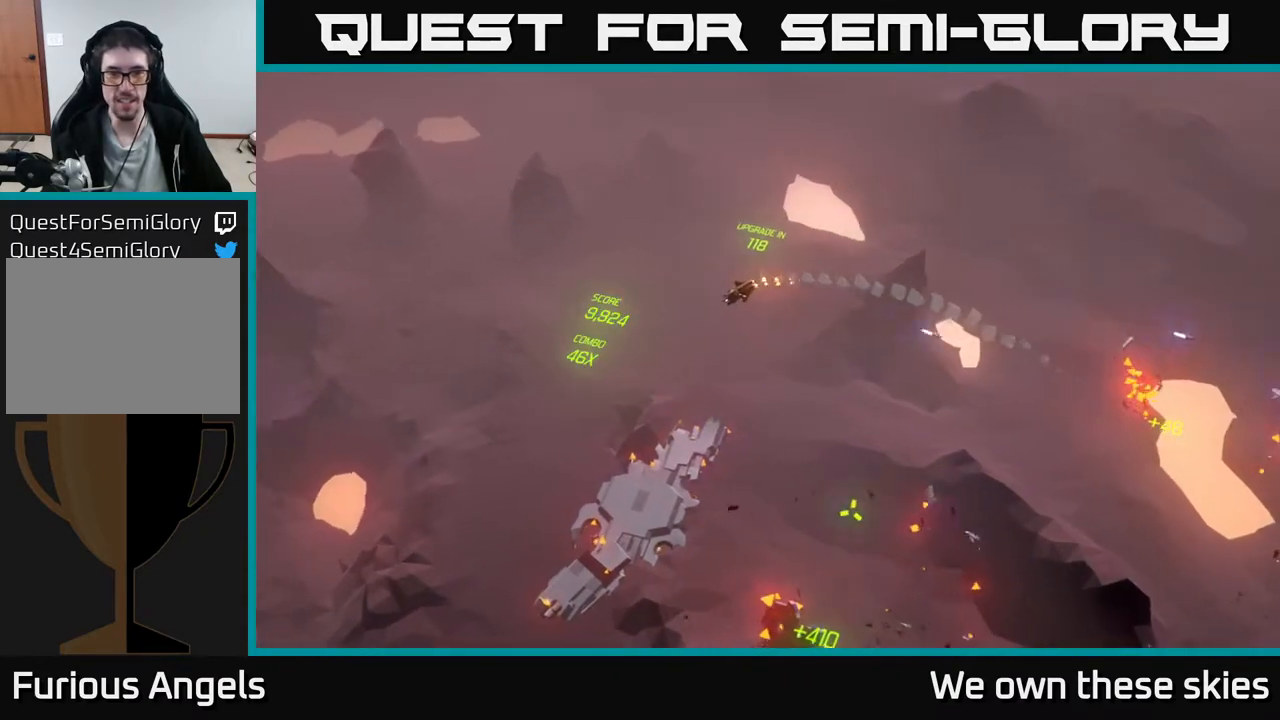
{"buttons": [], "left_stick": "down-left", "events": []}
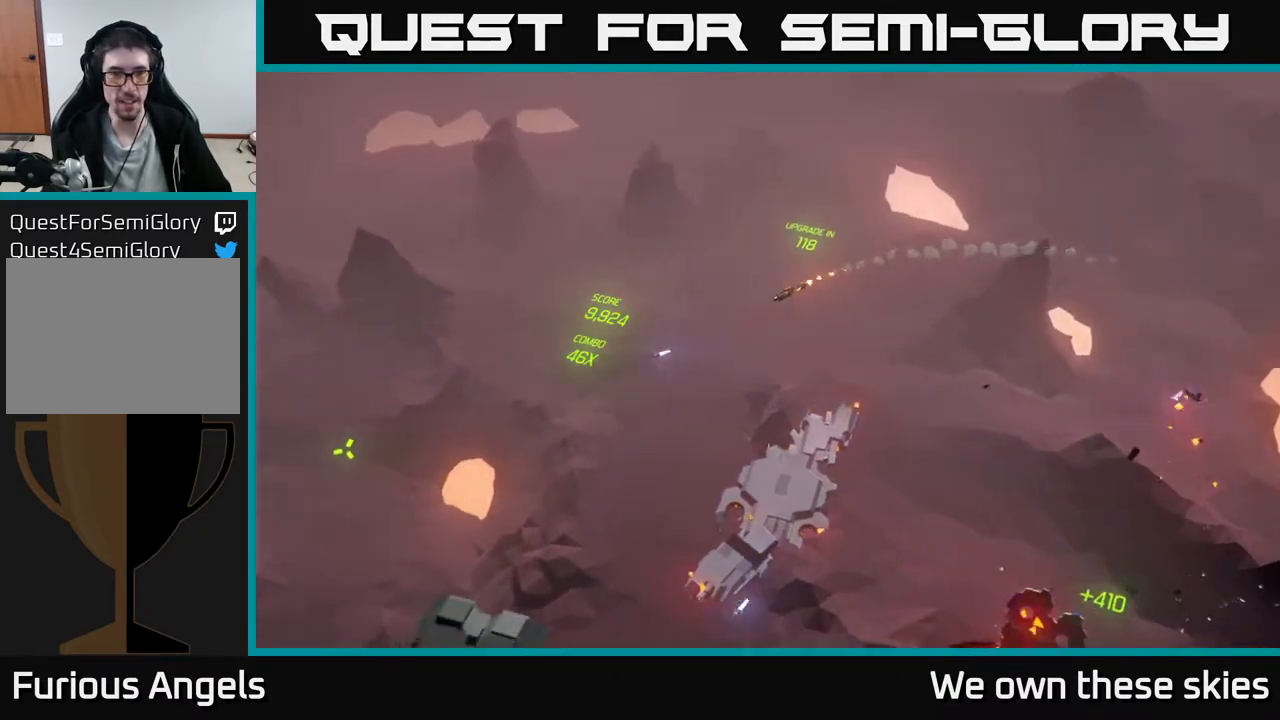
{"buttons": [], "left_stick": "down-right", "events": [[267, "left_stick", "down"], [367, "left_stick", "down-right"]]}
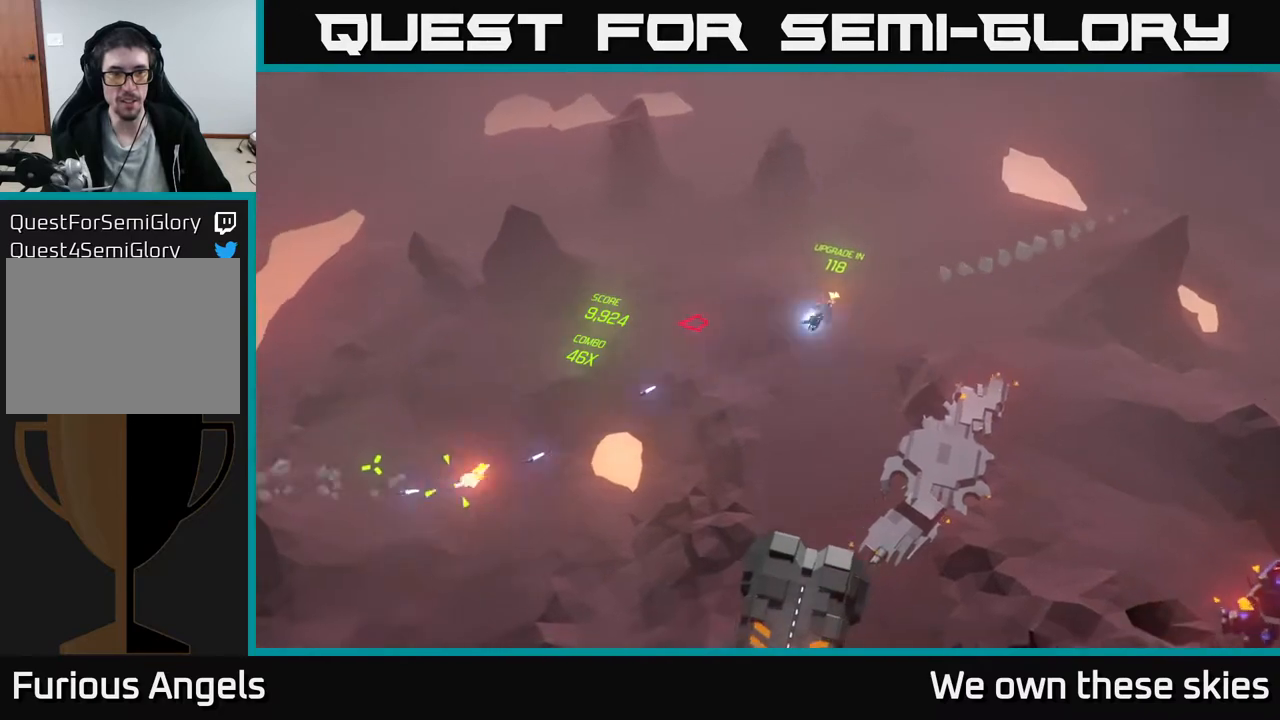
{"buttons": [], "left_stick": "left", "events": [[233, "left_stick", "right"], [483, "left_stick", "left"]]}
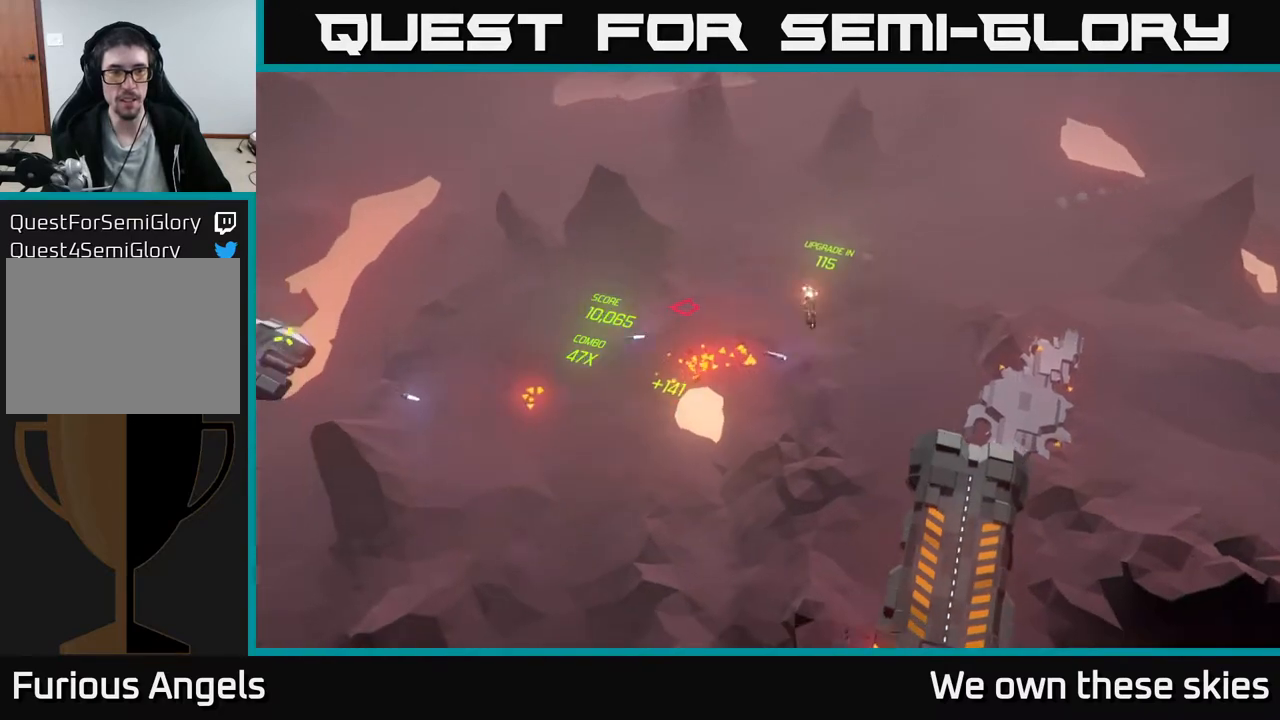
{"buttons": [], "left_stick": "center", "events": [[233, "left_stick", "center"]]}
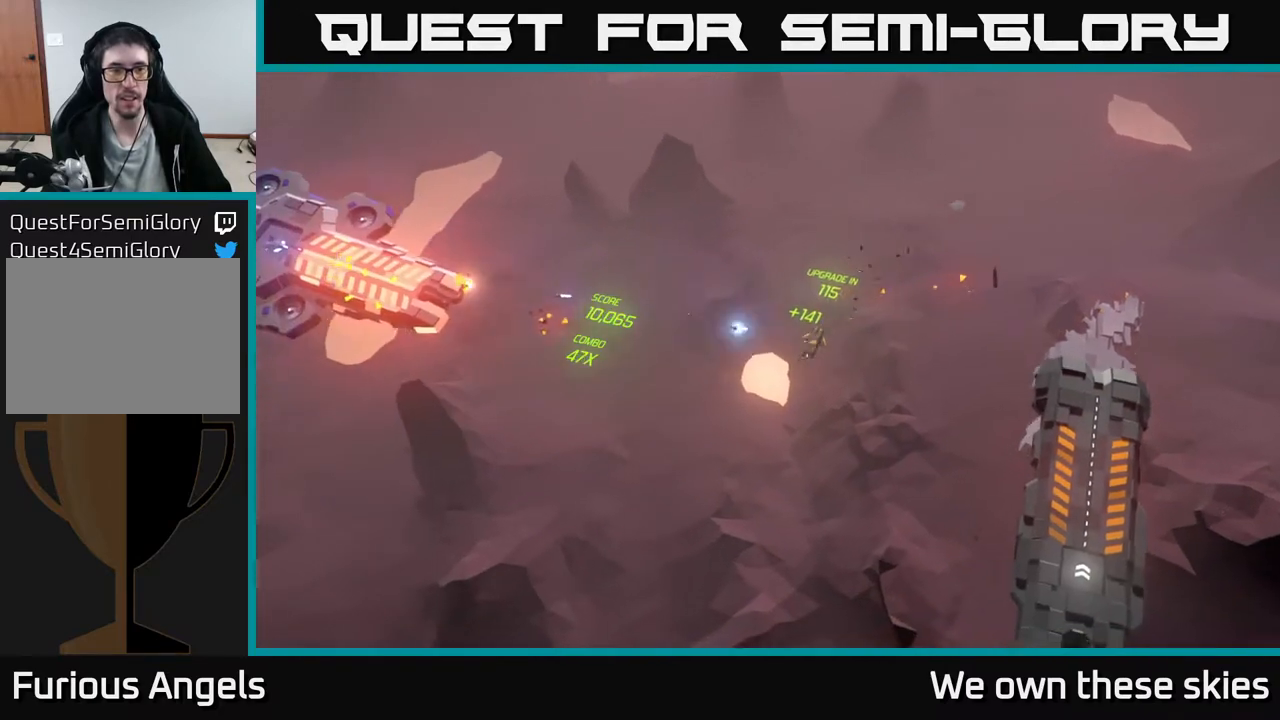
{"buttons": [], "left_stick": "up-right", "events": [[17, "left_stick", "up"], [117, "left_stick", "up-right"]]}
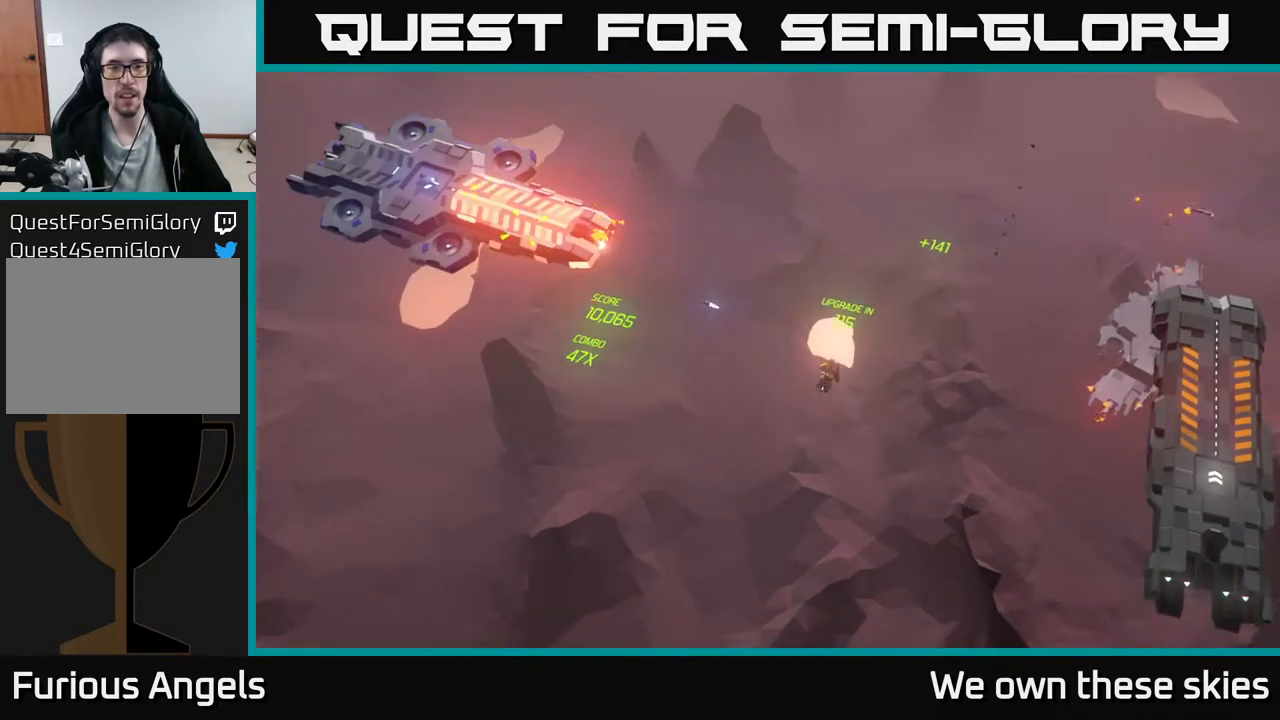
{"buttons": [], "left_stick": "up", "events": [[67, "left_stick", "center"], [450, "left_stick", "up"]]}
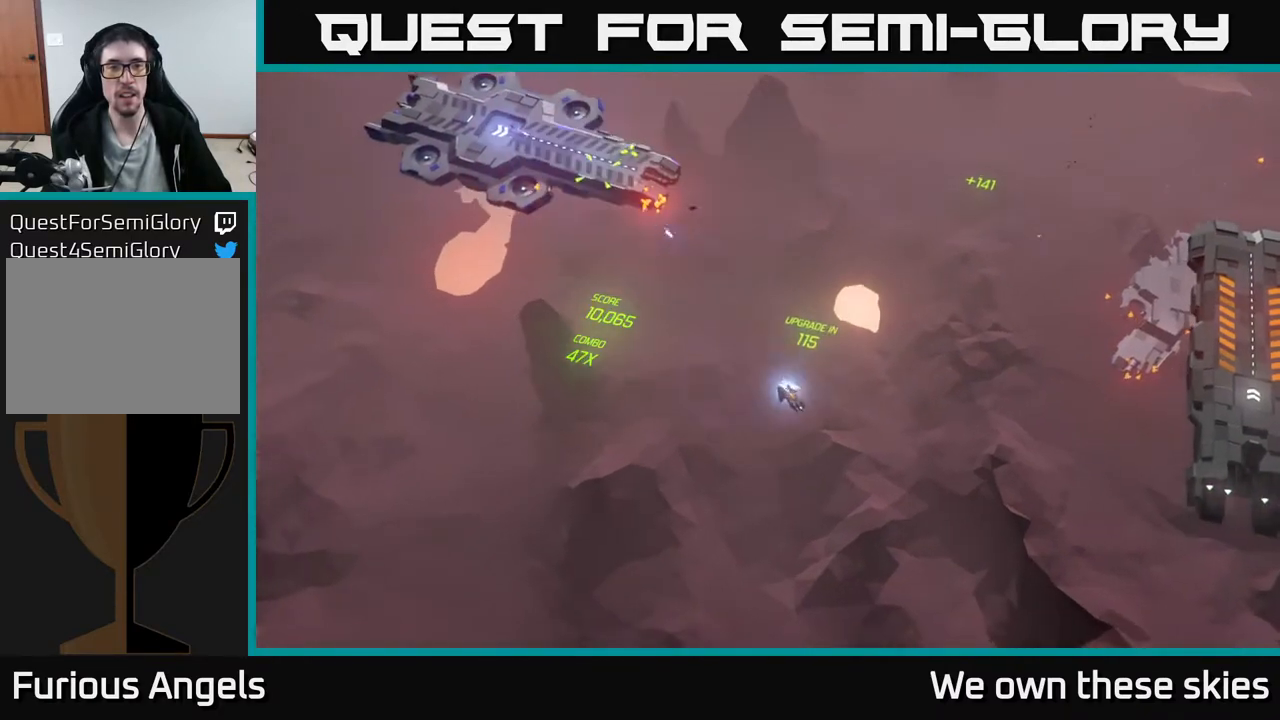
{"buttons": [], "left_stick": "center", "events": [[400, "left_stick", "center"]]}
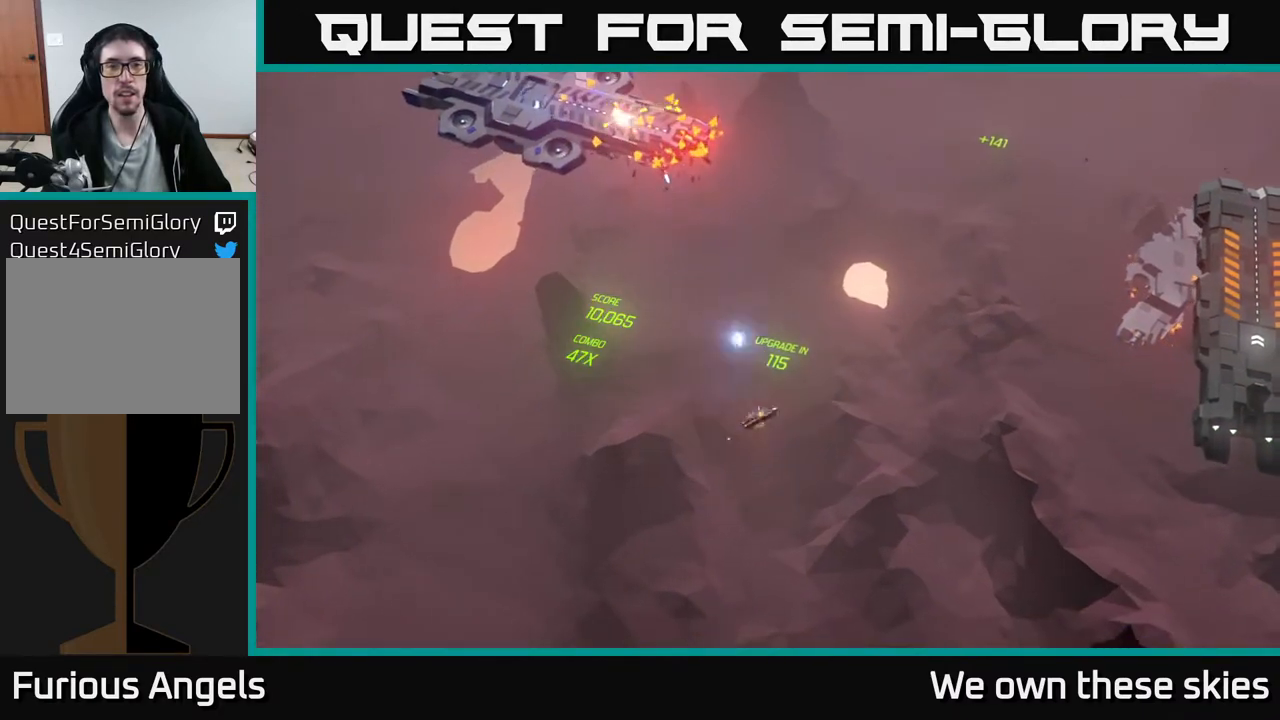
{"buttons": [], "left_stick": "center", "events": [[33, "left_stick", "up-right"], [367, "left_stick", "center"]]}
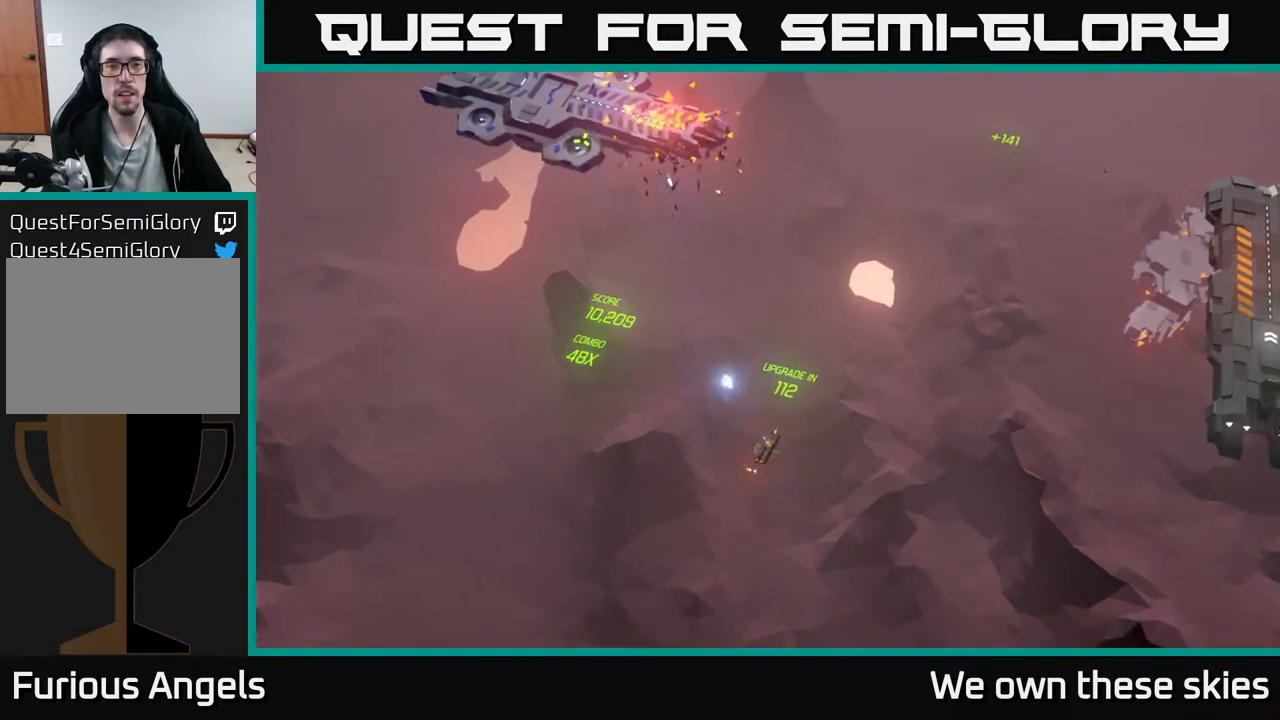
{"buttons": [], "left_stick": "center", "events": []}
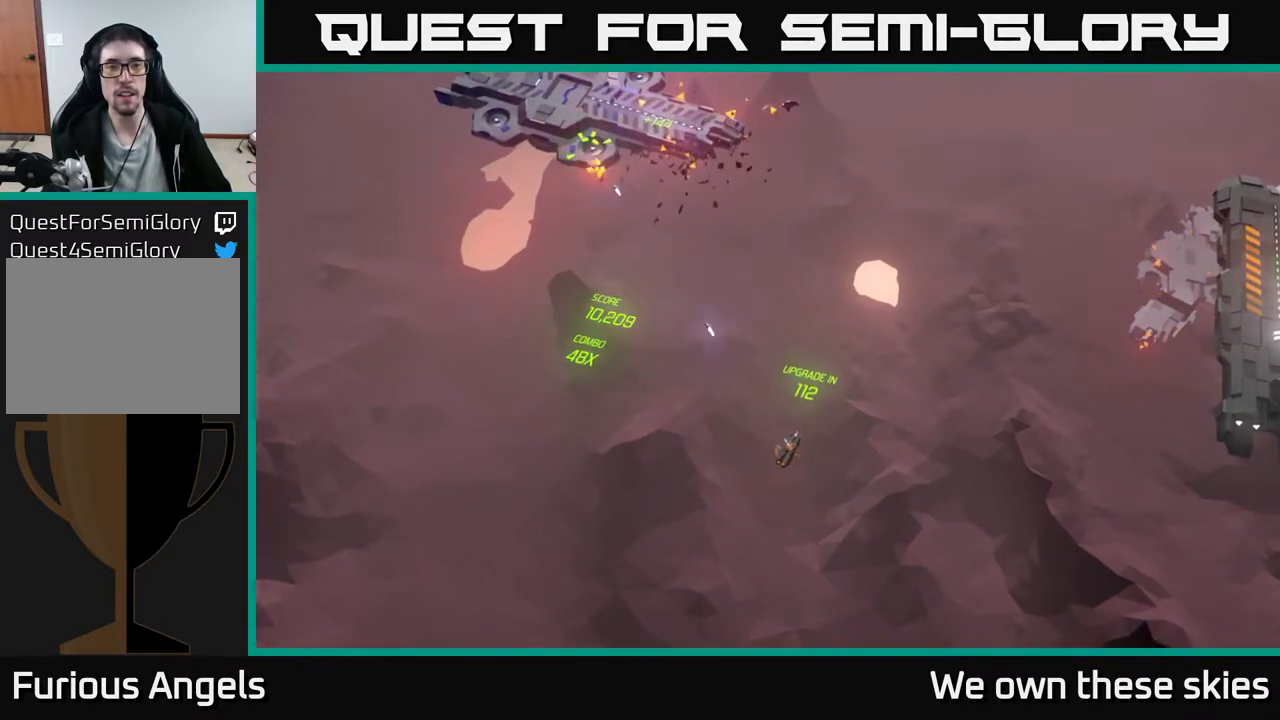
{"buttons": [], "left_stick": "center", "events": []}
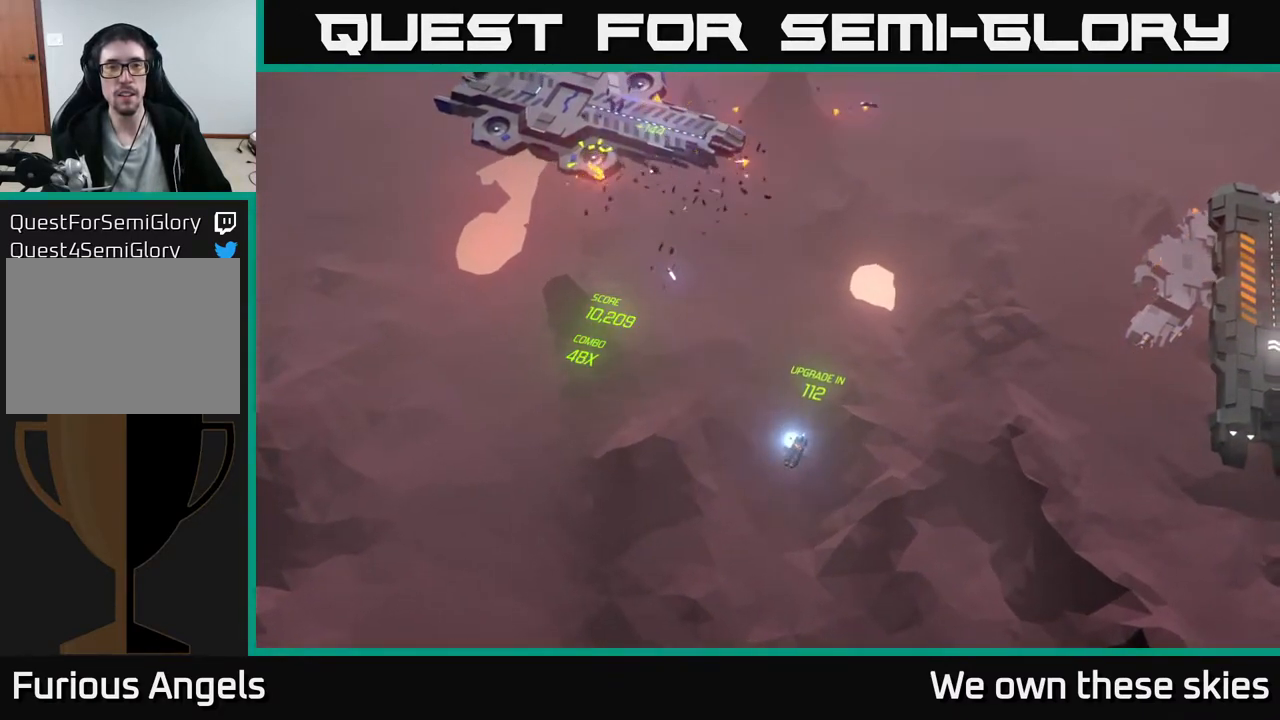
{"buttons": [], "left_stick": "center", "events": []}